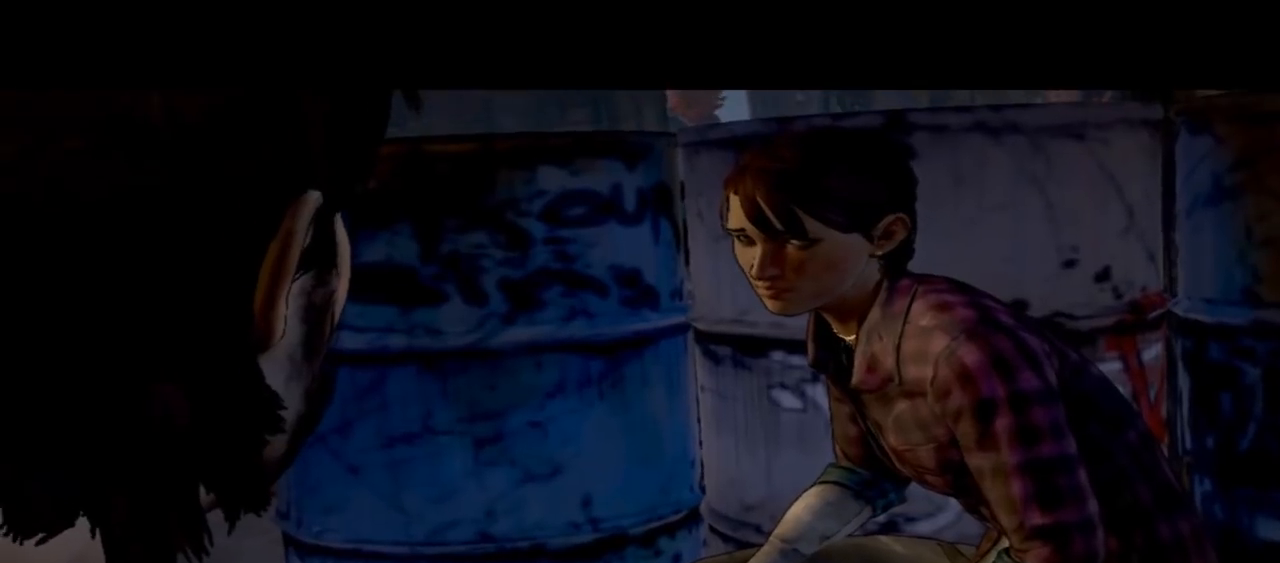
Gameplay with a controller (Xbox layout); each line is a JSON object with the inputs held at the frame after it. "events" lists button and stick changes between this image and that frame as [ms after this image, input, new state], when the widget could be followed in between. Not read: L1 L2 L3 R1 R2 R3.
{"buttons": [], "left_stick": "center", "right_stick": "down-right", "events": [[300, "right_stick", "down-right"]]}
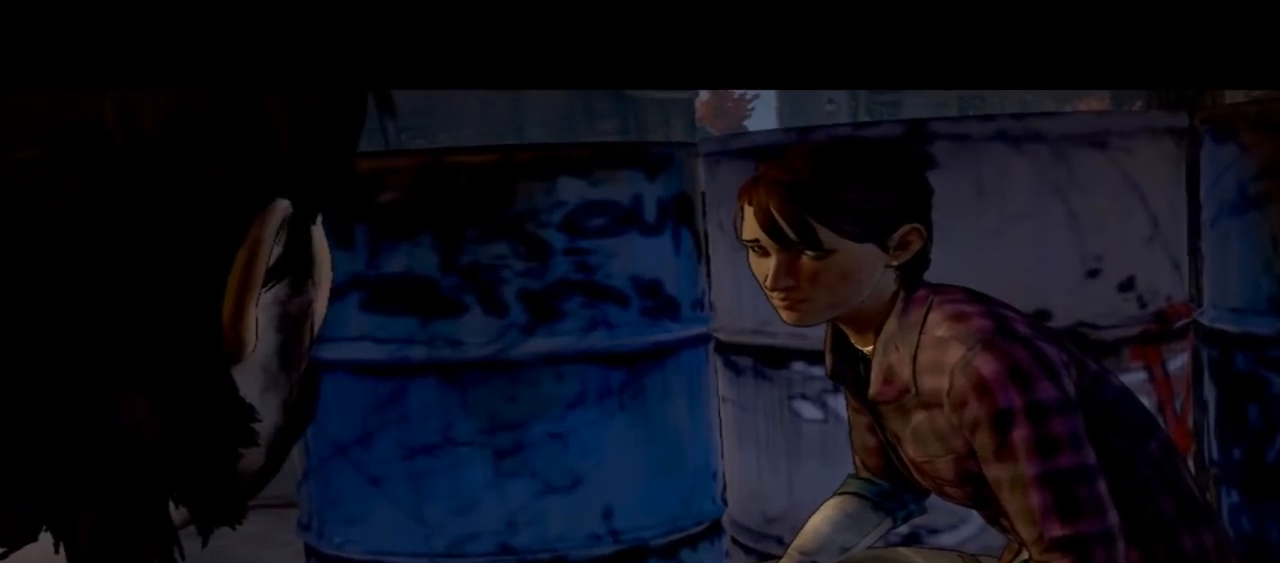
{"buttons": [], "left_stick": "center", "right_stick": "center", "events": [[200, "right_stick", "center"]]}
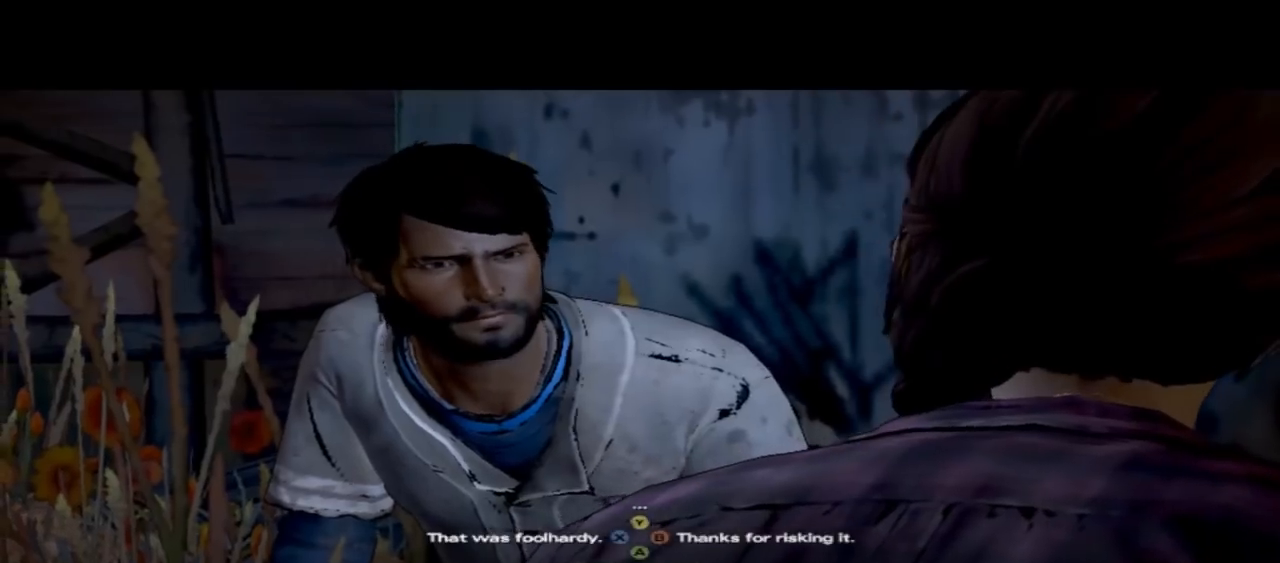
{"buttons": [], "left_stick": "center", "right_stick": "down-right", "events": [[300, "right_stick", "down-right"]]}
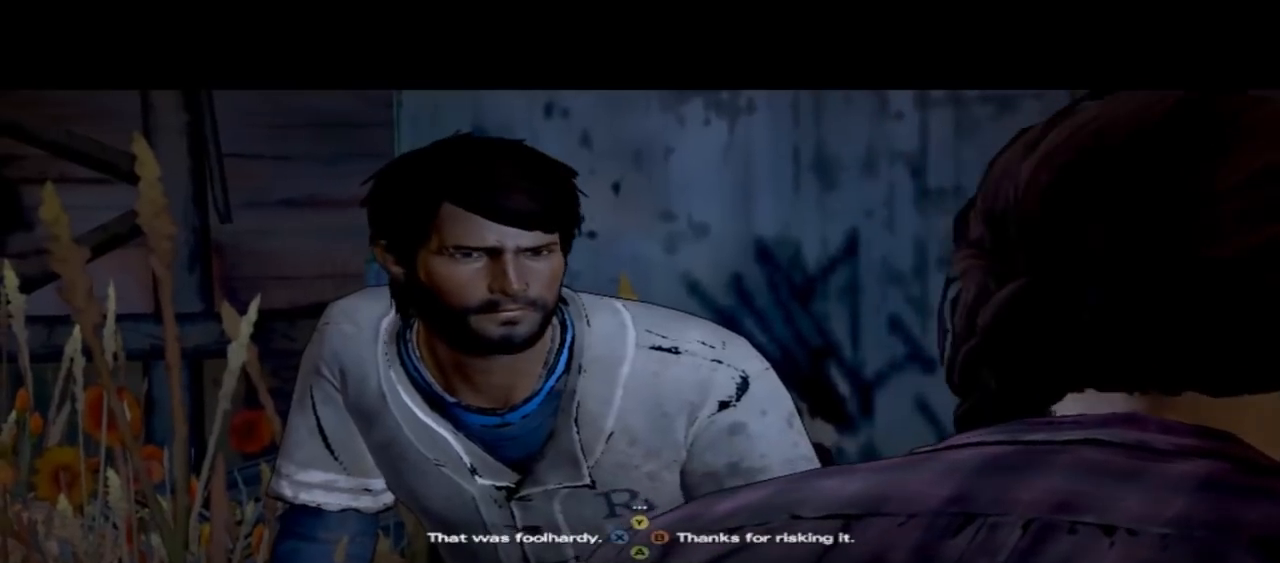
{"buttons": [], "left_stick": "center", "right_stick": "center", "events": [[33, "right_stick", "center"]]}
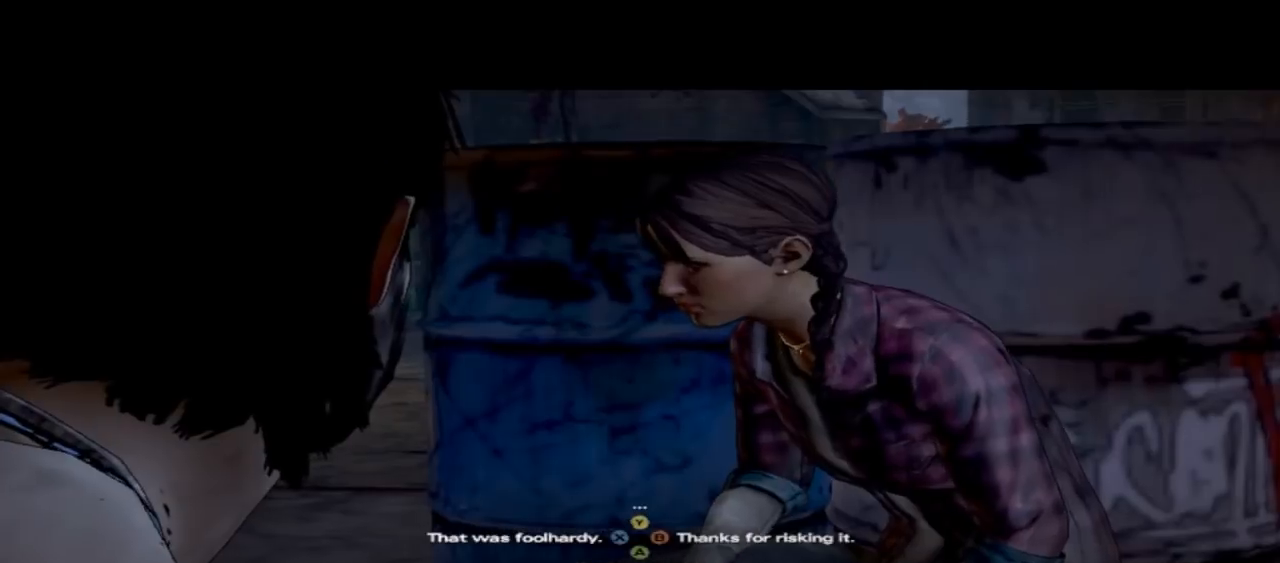
{"buttons": [], "left_stick": "center", "right_stick": "center", "events": []}
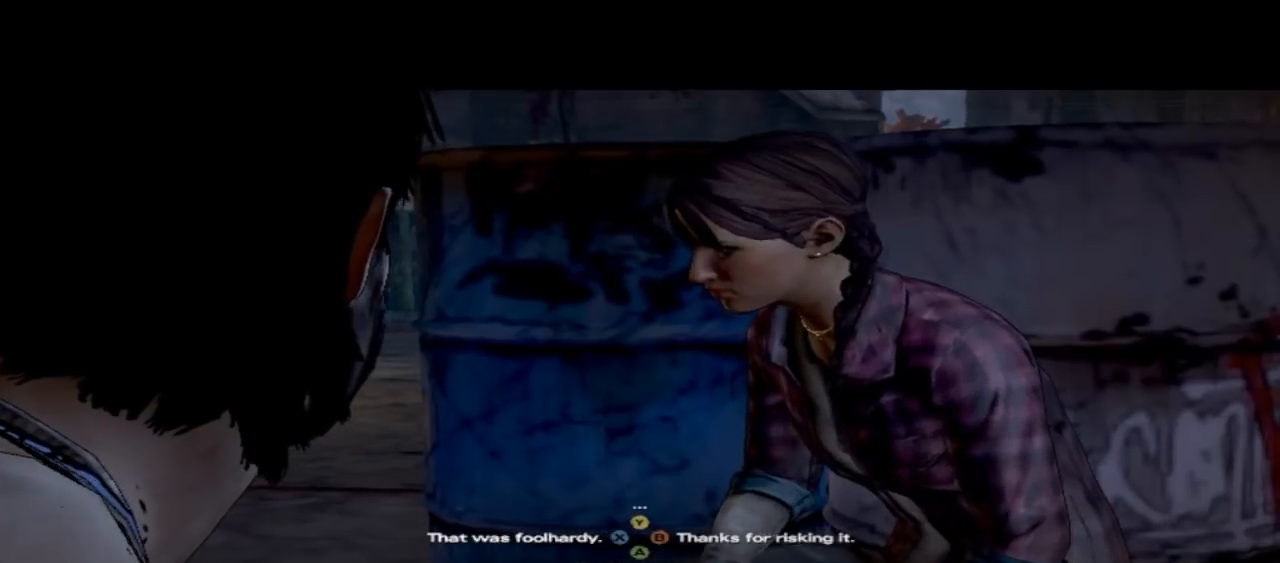
{"buttons": [], "left_stick": "center", "right_stick": "center", "events": []}
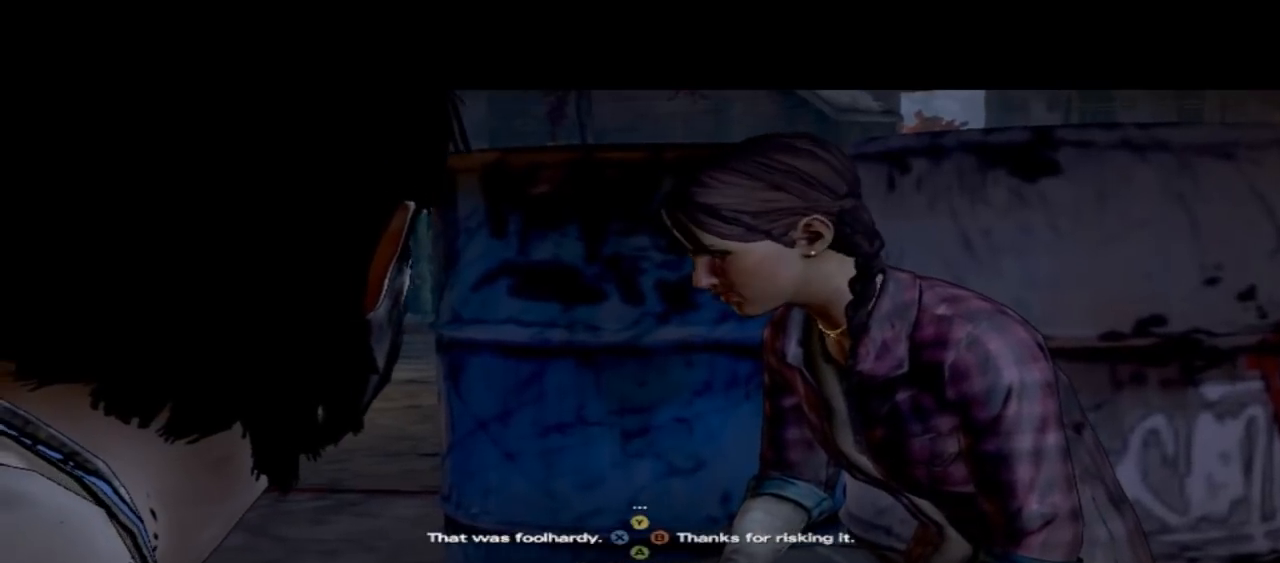
{"buttons": [], "left_stick": "center", "right_stick": "center", "events": [[167, "A", "down"], [500, "A", "up"]]}
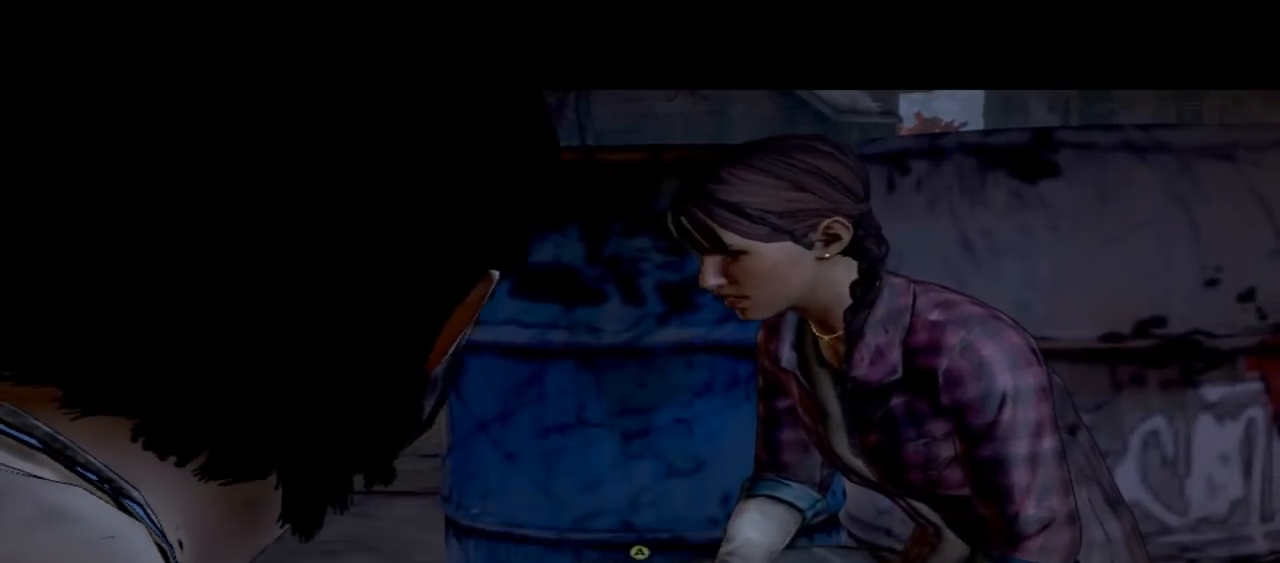
{"buttons": [], "left_stick": "center", "right_stick": "center", "events": []}
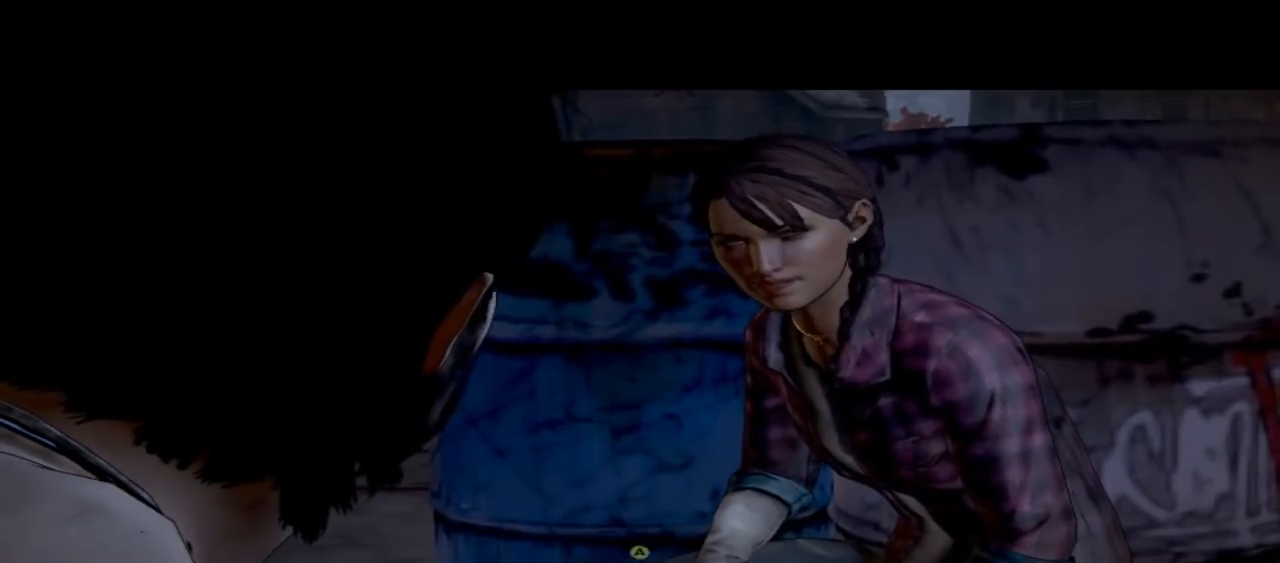
{"buttons": [], "left_stick": "center", "right_stick": "down-right", "events": [[267, "right_stick", "down-right"]]}
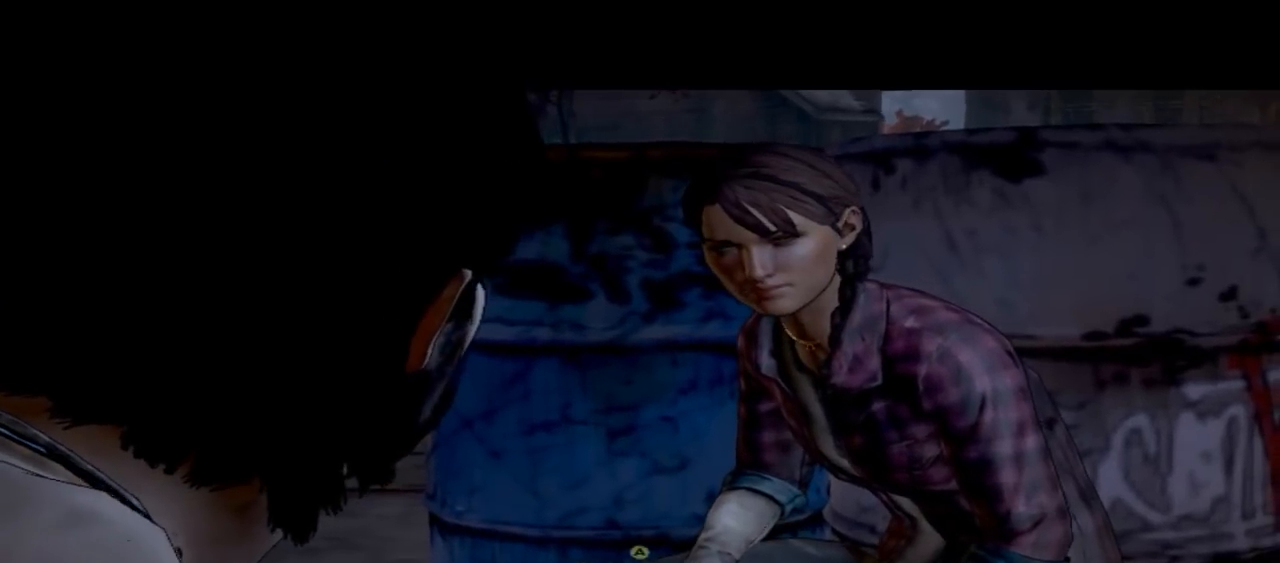
{"buttons": [], "left_stick": "center", "right_stick": "center", "events": [[100, "right_stick", "center"]]}